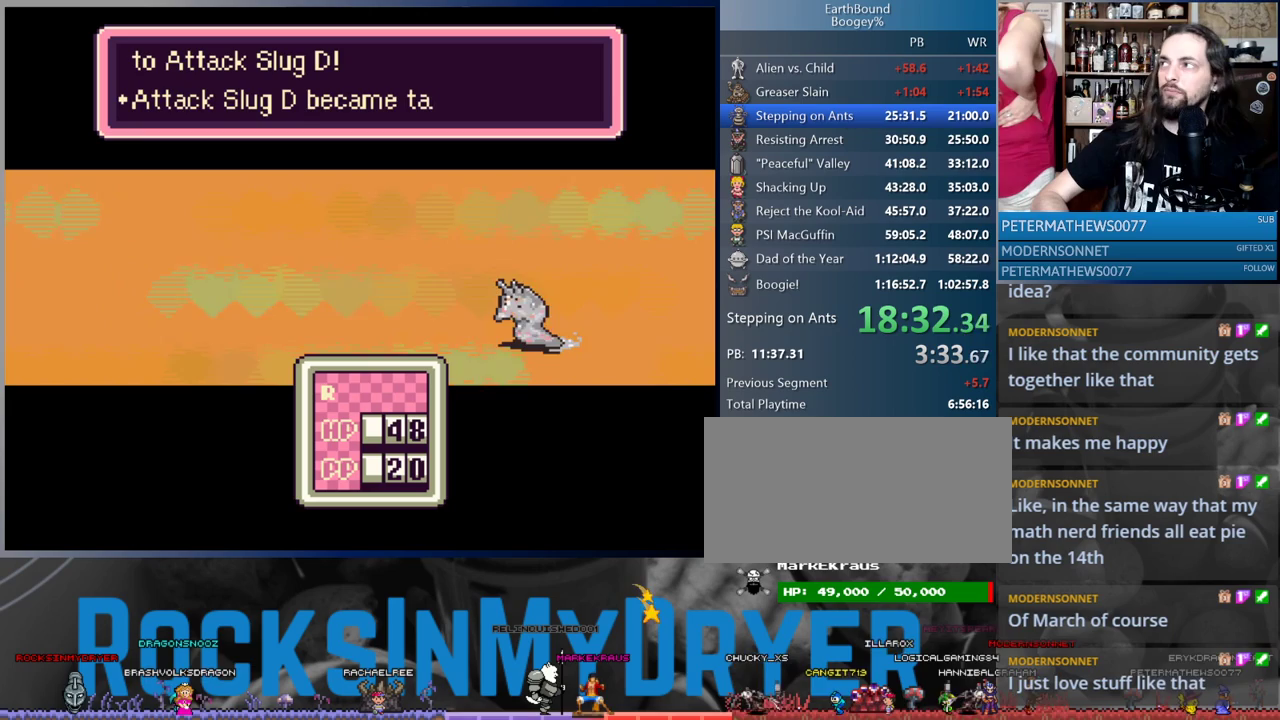
Gameplay with a controller (Nintendo layout); each line is a JSON object with the inputs held at the frame after it. "events" lists button and stick changes between this image and that frame as [ms after this image, input, new state], when the widget could be followed in between. Not read: L1 L3 R3.
{"buttons": ["A"], "events": [[117, "A", "down"], [183, "A", "up"], [300, "A", "down"], [350, "A", "up"], [483, "A", "down"]]}
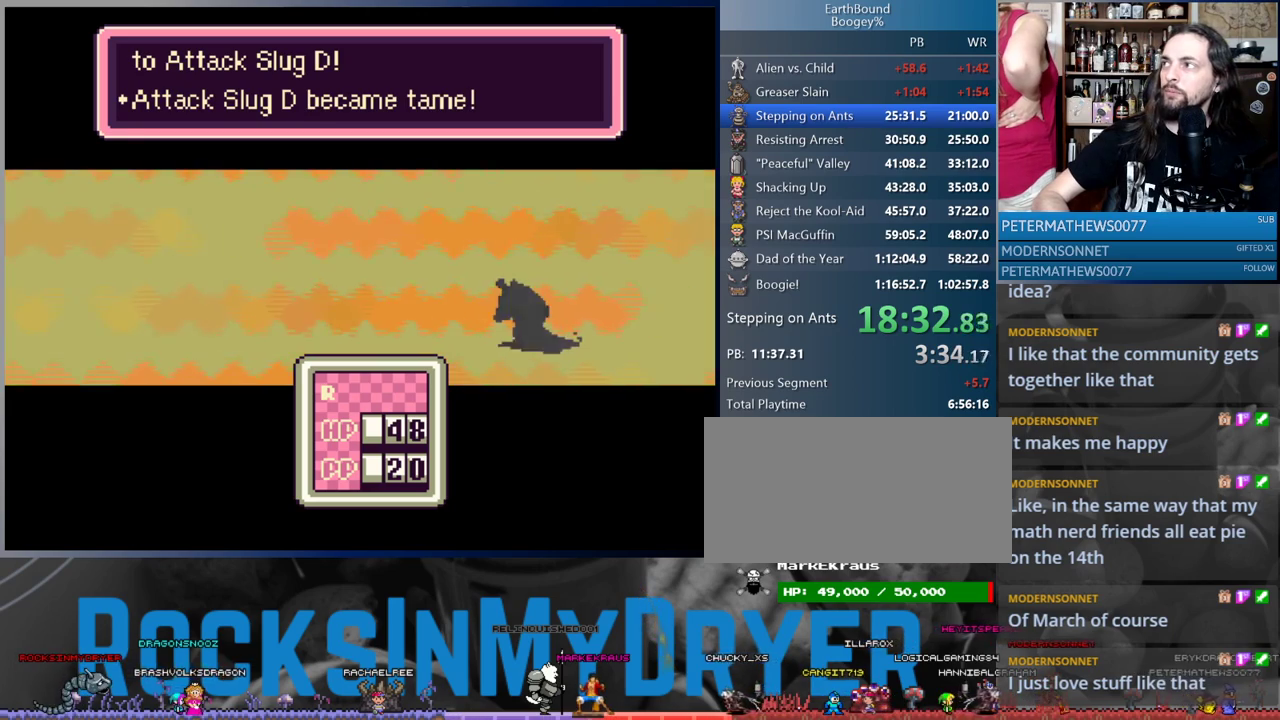
{"buttons": ["A"], "events": [[33, "A", "up"], [133, "A", "down"], [200, "A", "up"], [300, "A", "down"], [350, "A", "up"], [483, "A", "down"]]}
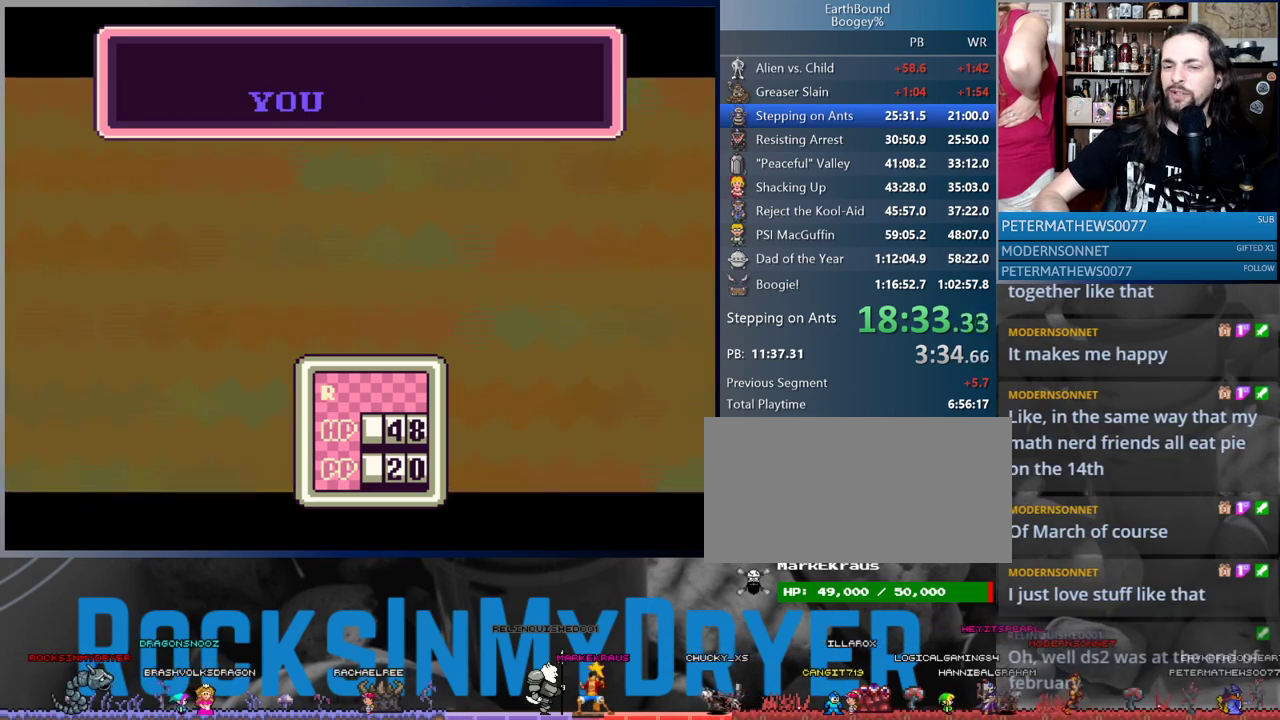
{"buttons": ["A"], "events": [[33, "A", "up"], [150, "A", "down"], [200, "A", "up"], [300, "A", "down"], [350, "A", "up"], [450, "A", "down"]]}
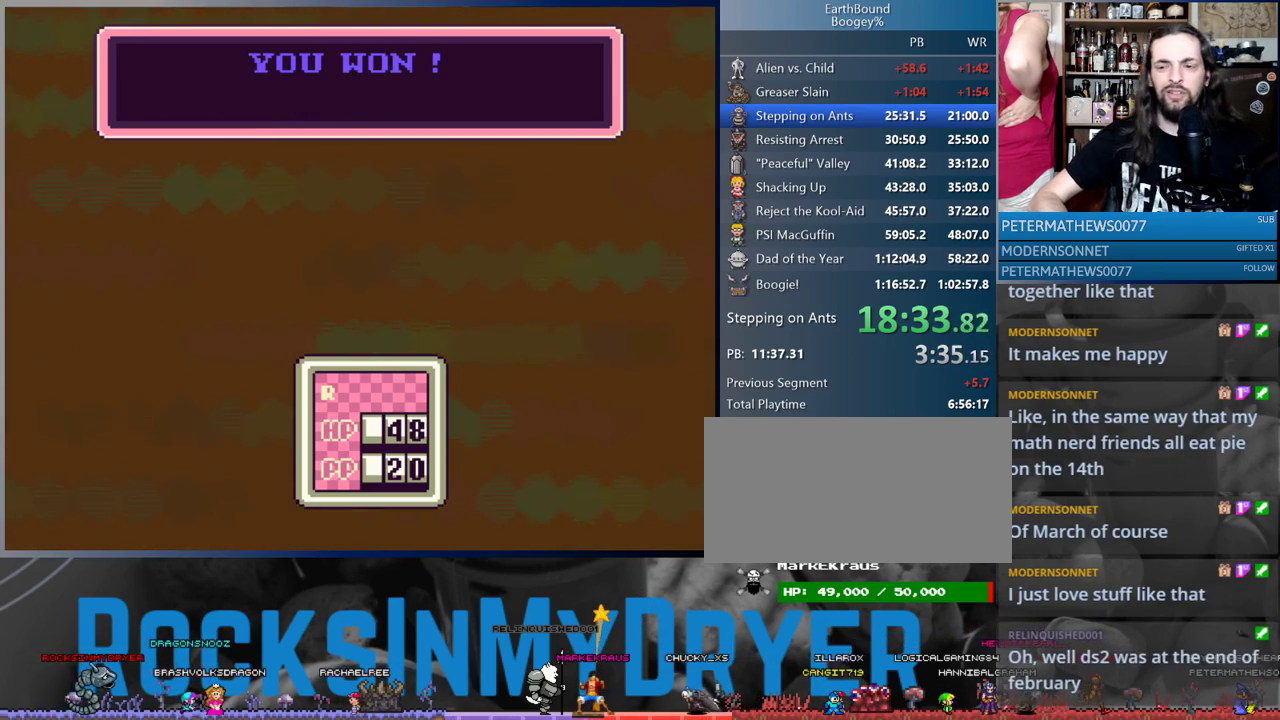
{"buttons": ["A"], "events": [[17, "A", "up"], [133, "A", "down"], [200, "A", "up"], [283, "A", "down"], [350, "A", "up"], [467, "A", "down"]]}
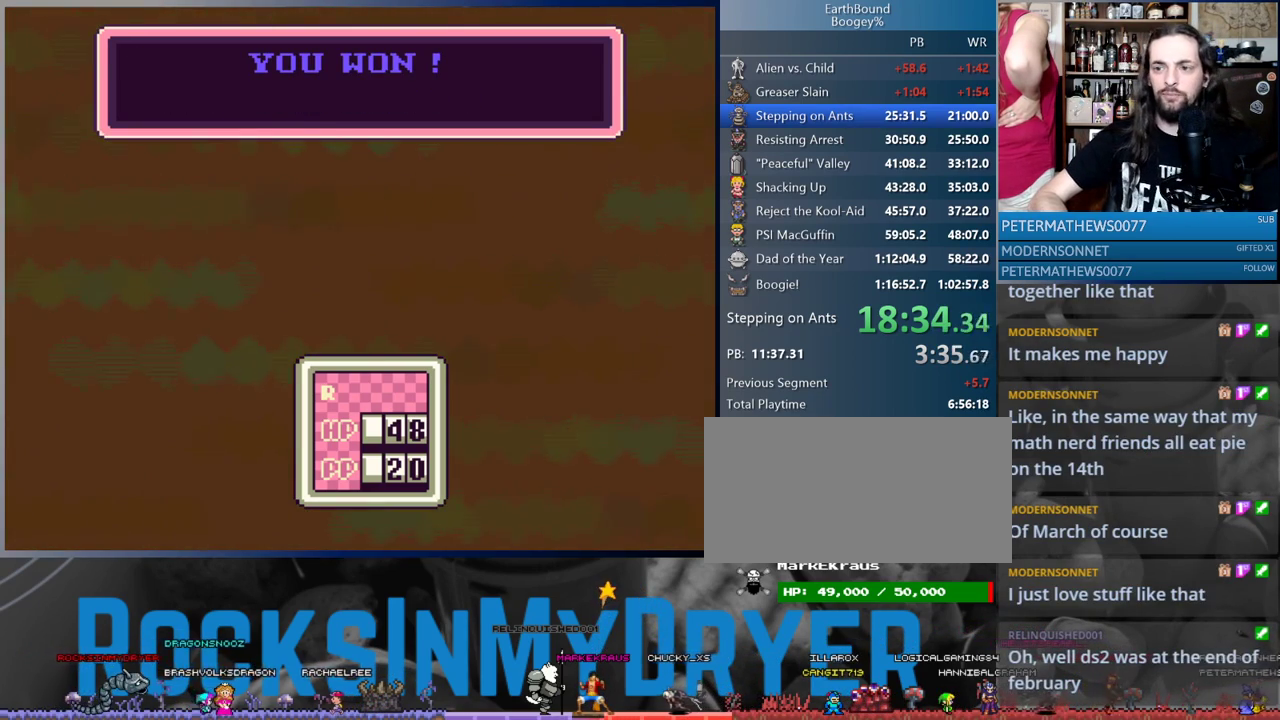
{"buttons": ["A"], "events": [[33, "A", "up"], [133, "A", "down"], [217, "A", "up"], [333, "A", "down"], [400, "A", "up"], [500, "A", "down"]]}
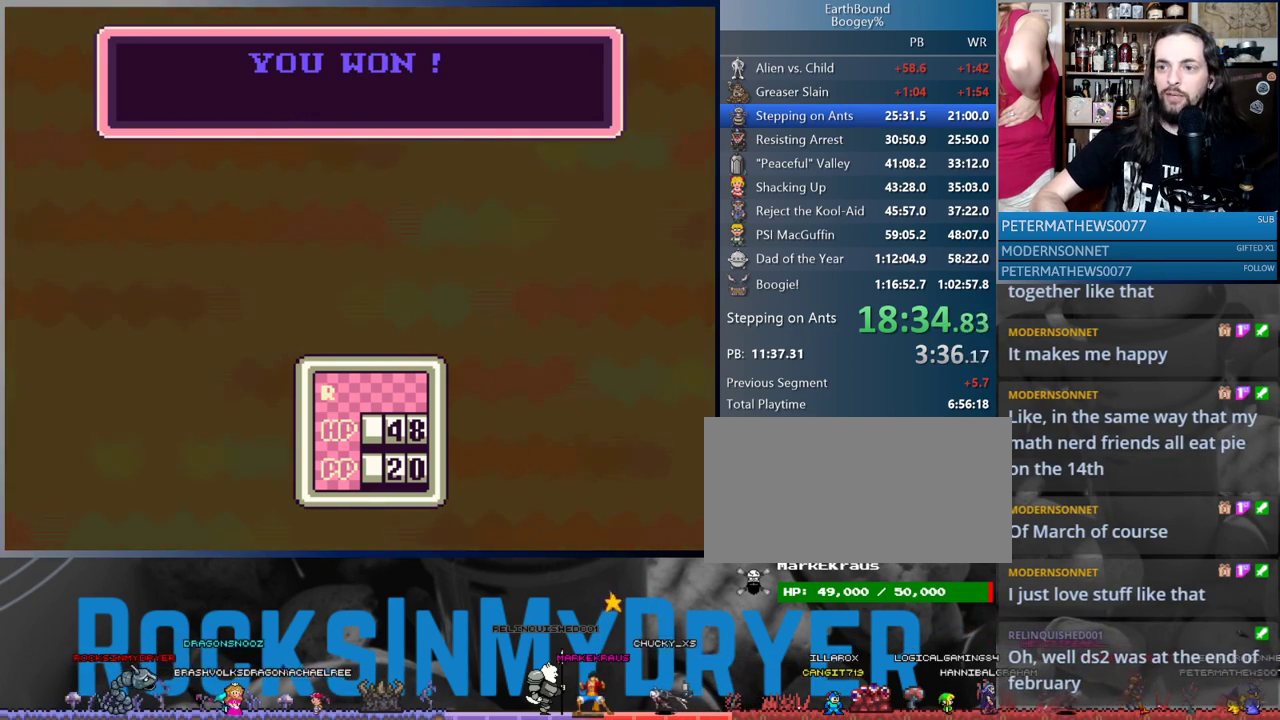
{"buttons": ["A"], "events": [[83, "A", "up"], [167, "A", "down"], [233, "A", "up"], [350, "A", "down"], [400, "A", "up"], [500, "A", "down"]]}
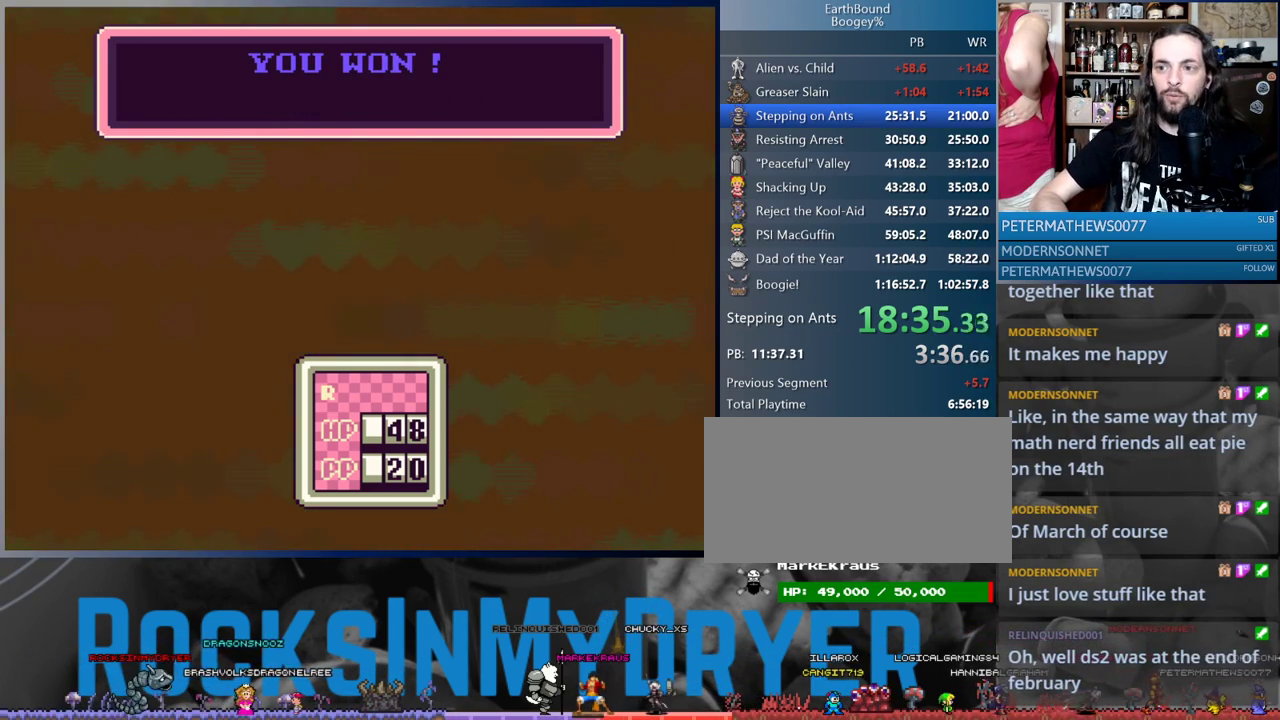
{"buttons": ["DPAD_LEFT"], "events": [[83, "A", "up"], [183, "A", "down"], [267, "A", "up"], [283, "DPAD_LEFT", "down"], [350, "A", "down"], [450, "A", "up"]]}
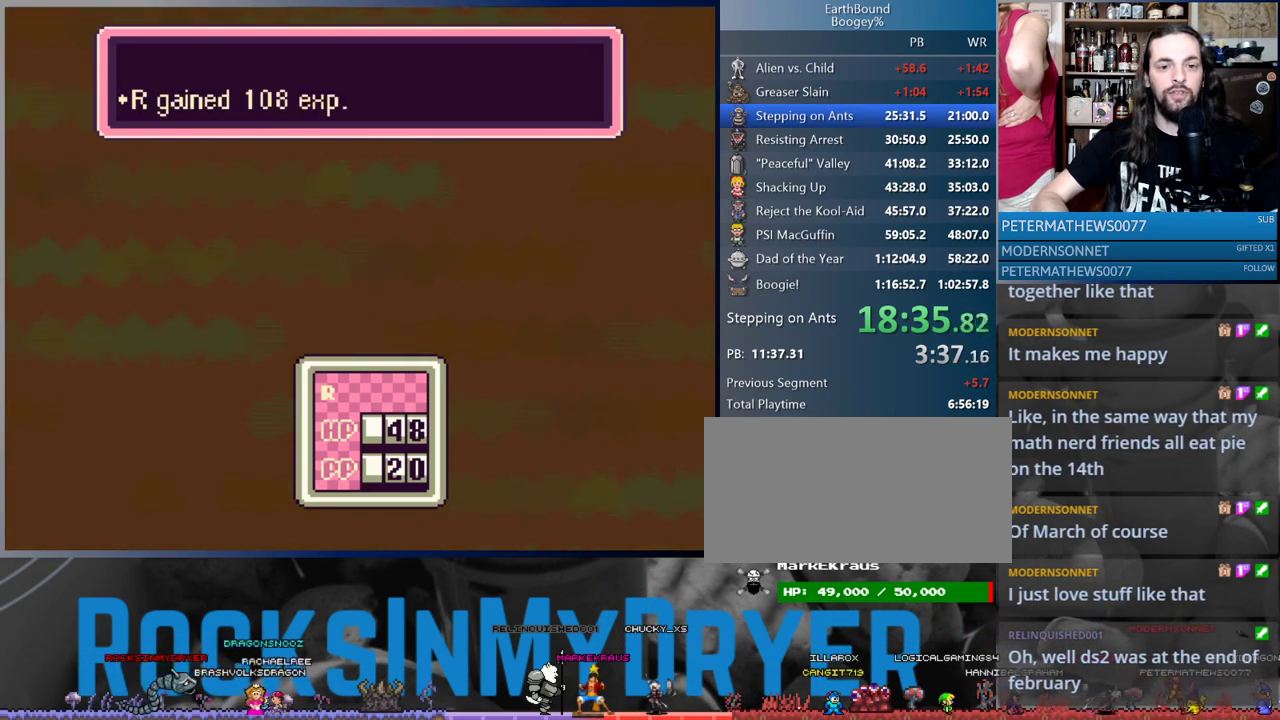
{"buttons": ["DPAD_LEFT"], "events": [[17, "A", "down"], [100, "A", "up"], [183, "A", "down"], [250, "A", "up"], [350, "A", "down"], [433, "A", "up"]]}
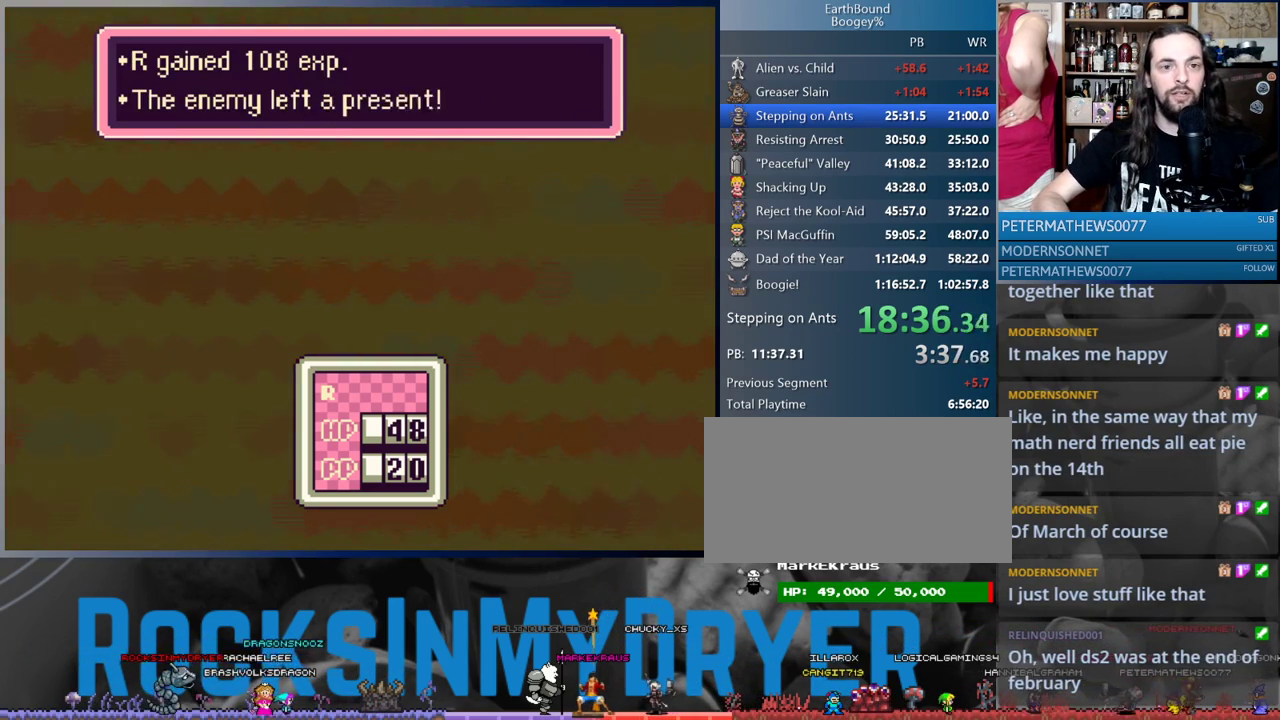
{"buttons": ["DPAD_LEFT"], "events": [[17, "A", "down"], [100, "A", "up"], [200, "A", "down"], [250, "A", "up"], [350, "A", "down"], [433, "A", "up"]]}
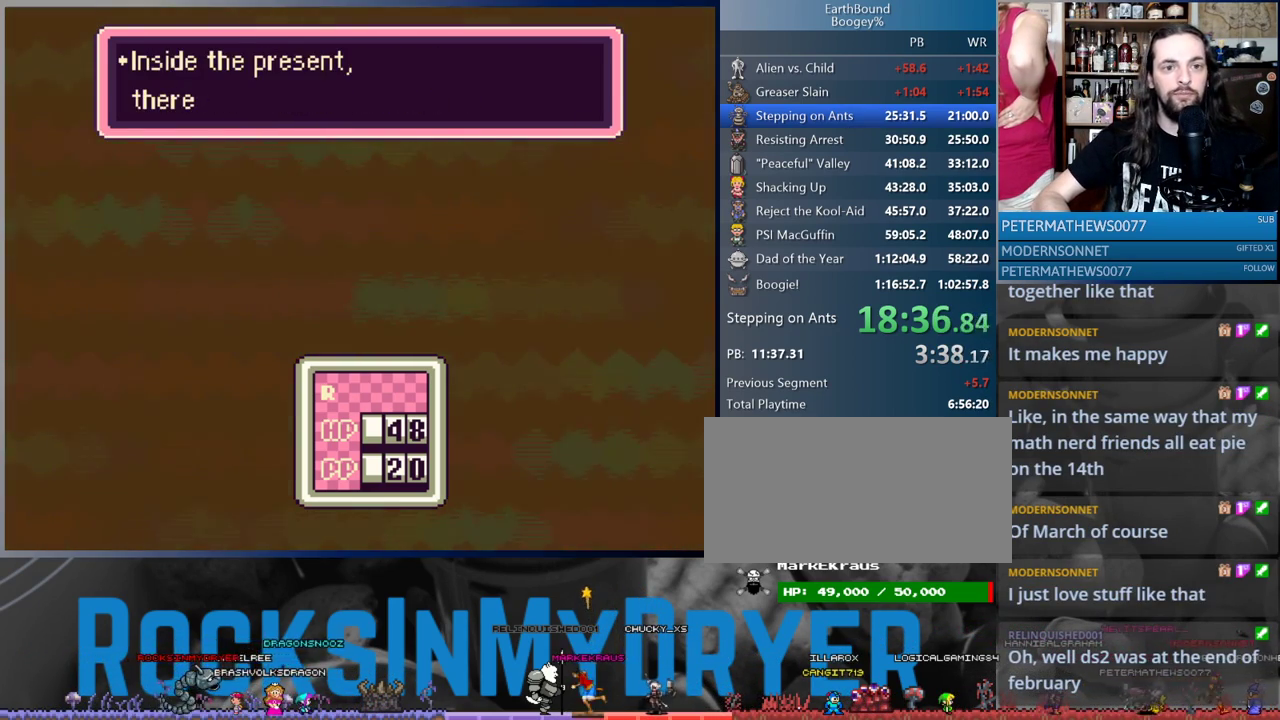
{"buttons": ["DPAD_LEFT"], "events": [[33, "A", "down"], [100, "A", "up"], [200, "A", "down"], [267, "A", "up"], [350, "A", "down"], [433, "A", "up"]]}
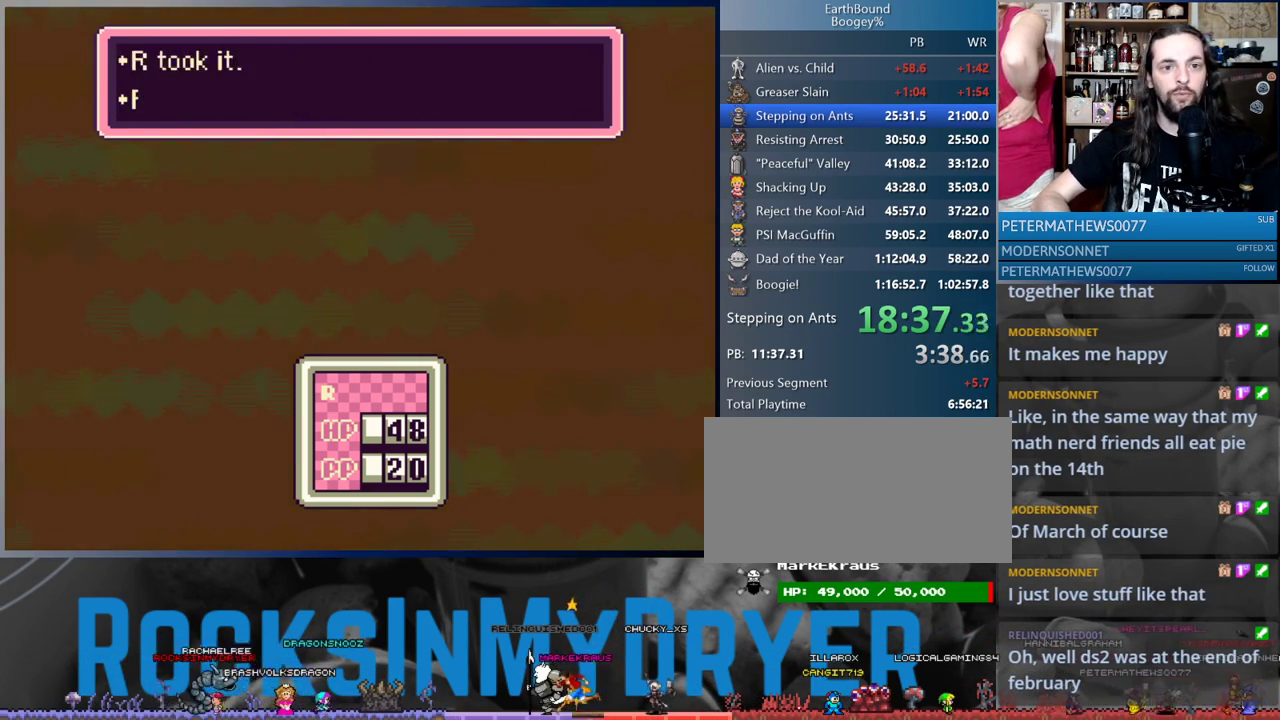
{"buttons": ["DPAD_LEFT"], "events": [[33, "A", "down"], [100, "A", "up"], [200, "A", "down"], [283, "A", "up"], [383, "A", "down"], [450, "A", "up"]]}
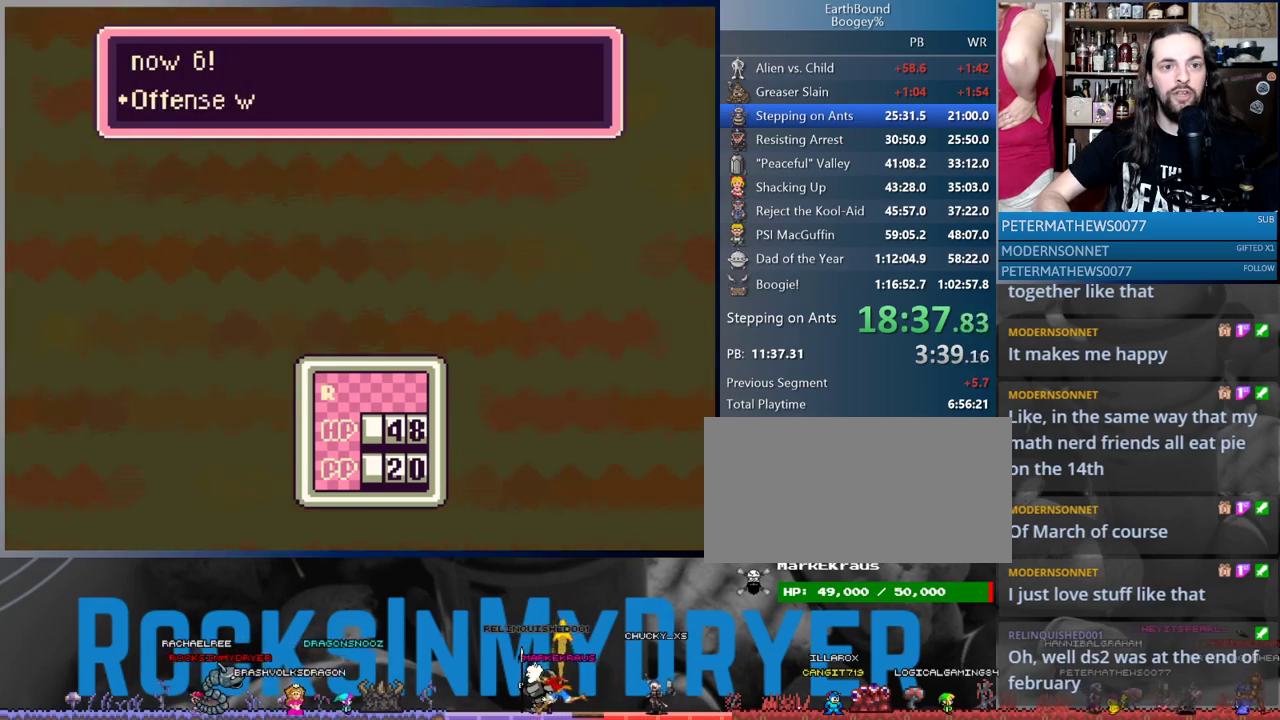
{"buttons": ["DPAD_LEFT"], "events": [[50, "A", "down"], [133, "A", "up"], [200, "A", "down"], [283, "A", "up"], [383, "A", "down"], [450, "A", "up"]]}
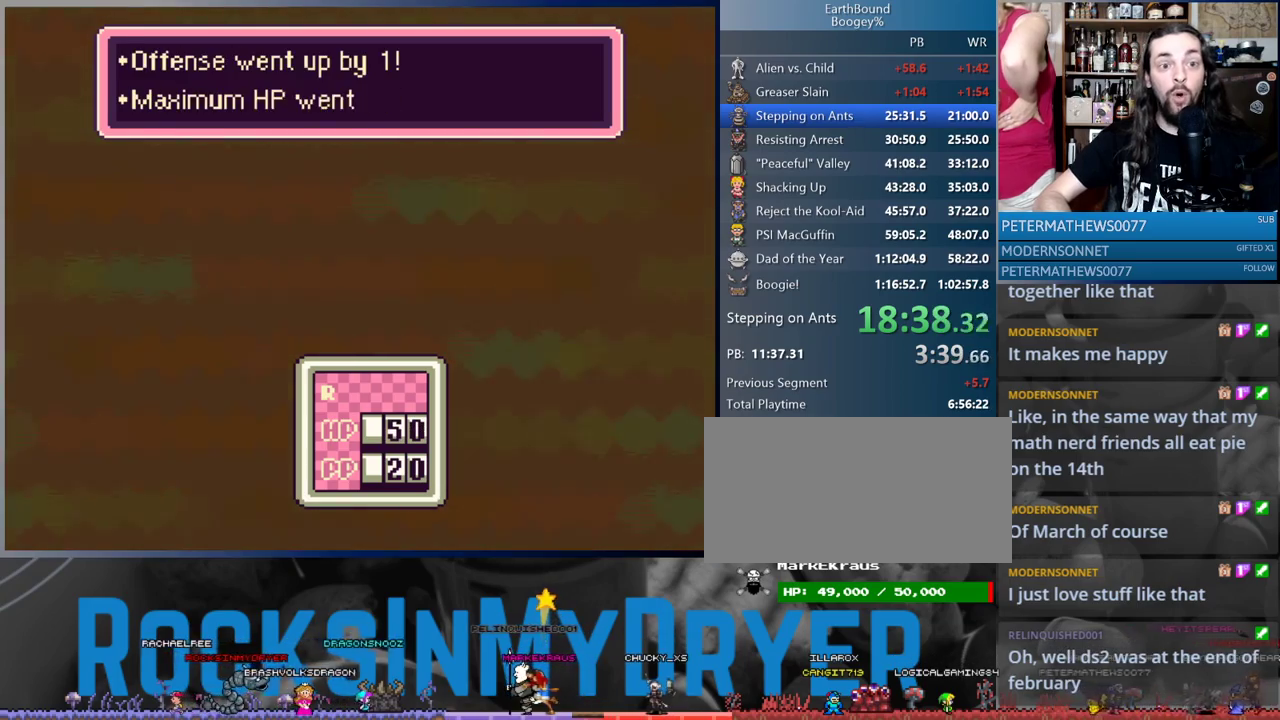
{"buttons": ["DPAD_LEFT"], "events": [[67, "A", "down"], [117, "A", "up"], [233, "A", "down"], [283, "A", "up"], [383, "A", "down"], [467, "A", "up"]]}
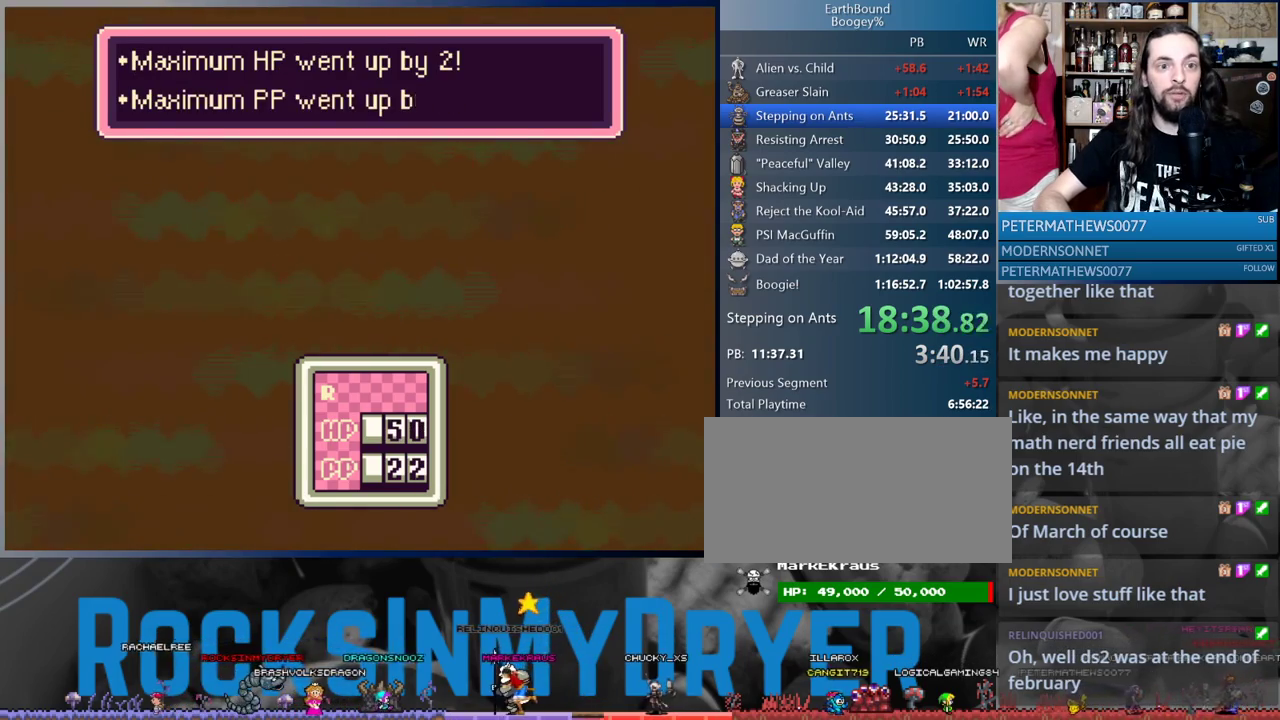
{"buttons": ["DPAD_LEFT"], "events": [[50, "A", "down"], [133, "A", "up"], [233, "A", "down"], [317, "A", "up"], [417, "A", "down"], [500, "A", "up"]]}
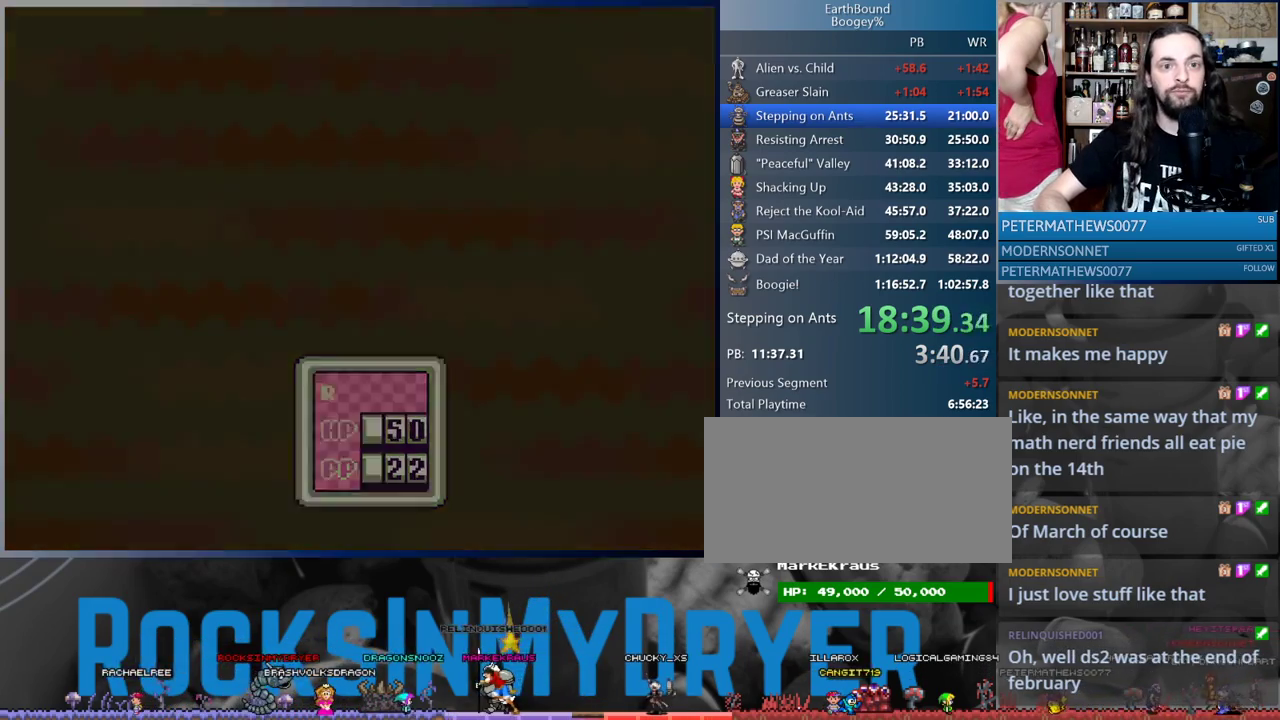
{"buttons": [], "events": [[150, "DPAD_LEFT", "up"]]}
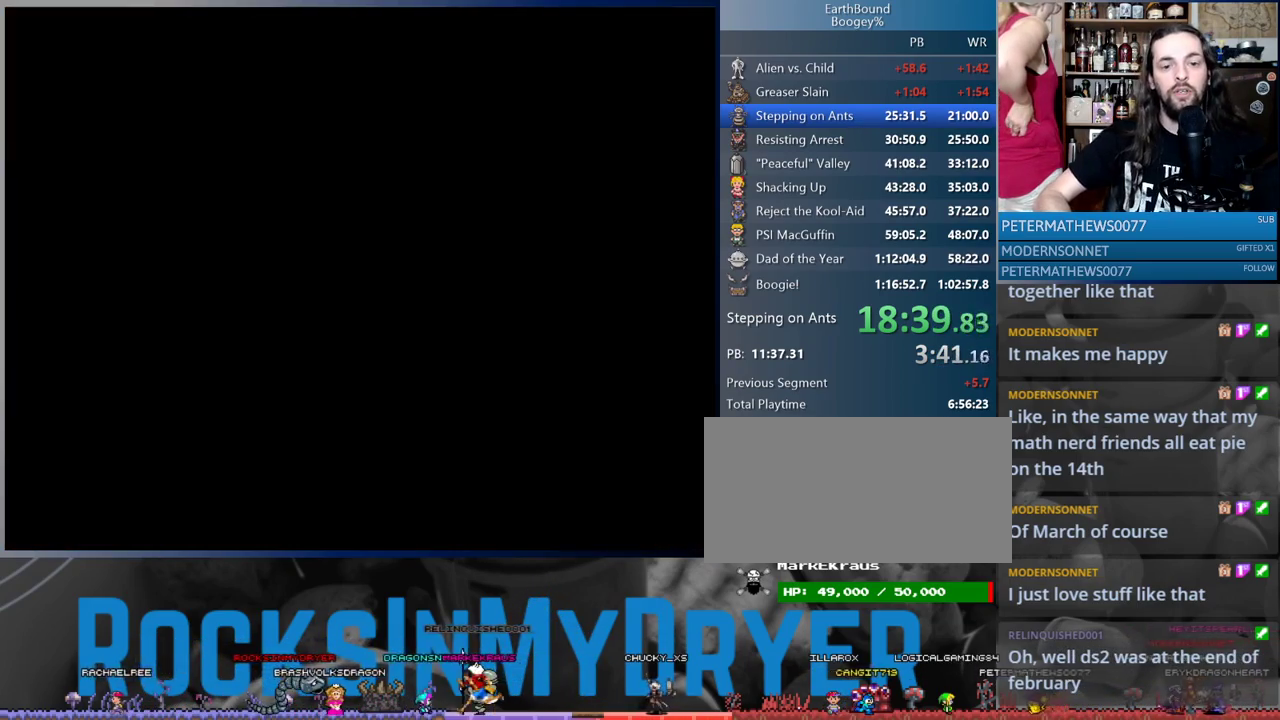
{"buttons": ["DPAD_LEFT"], "events": [[50, "DPAD_LEFT", "down"]]}
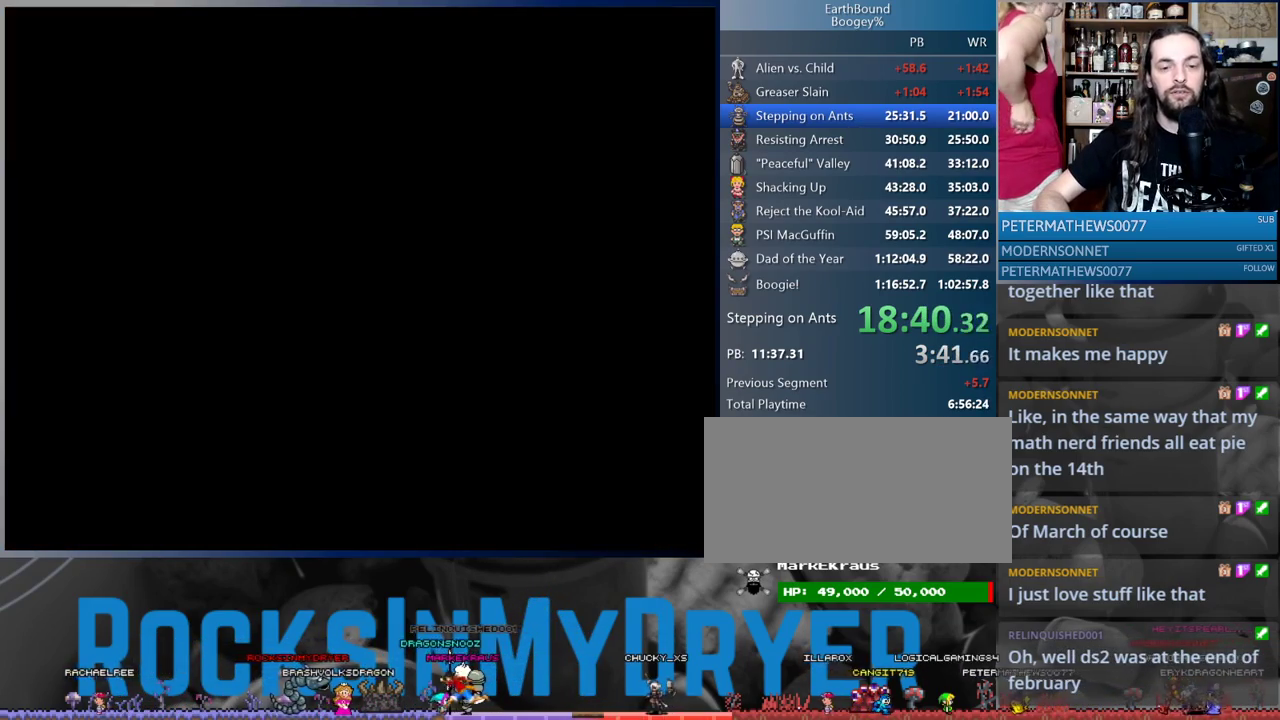
{"buttons": ["DPAD_LEFT"], "events": []}
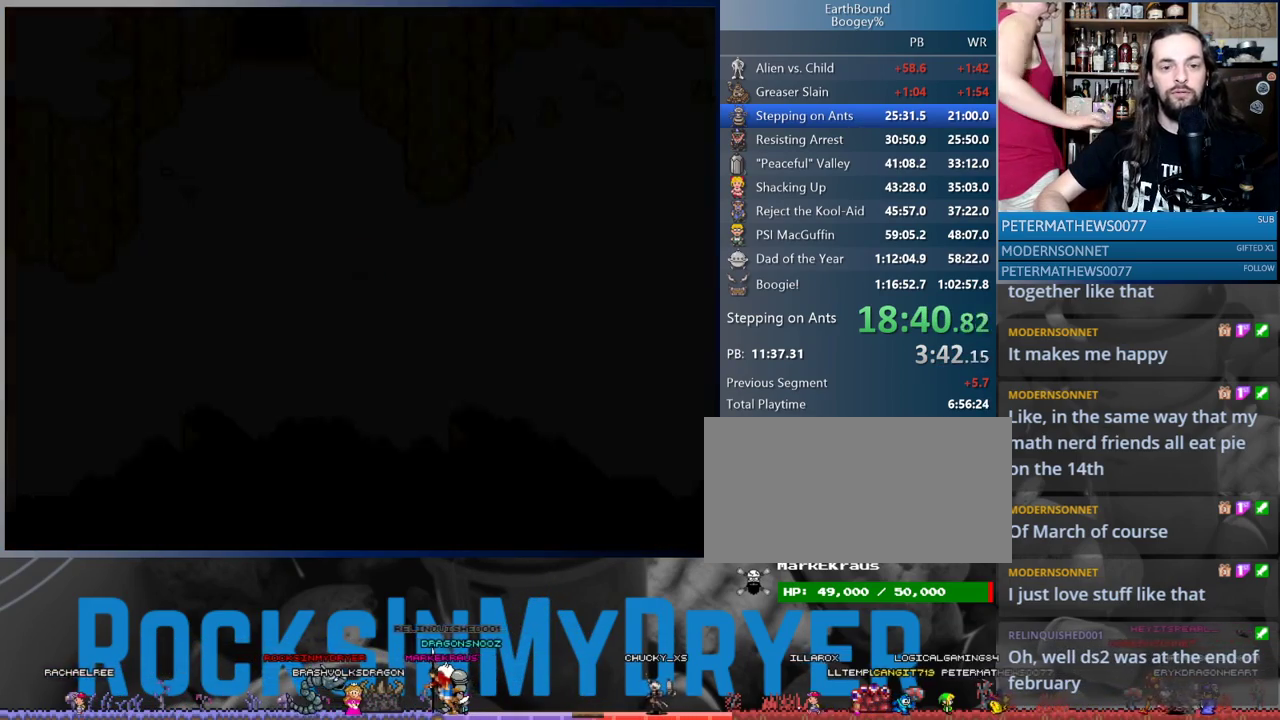
{"buttons": ["DPAD_LEFT"], "events": []}
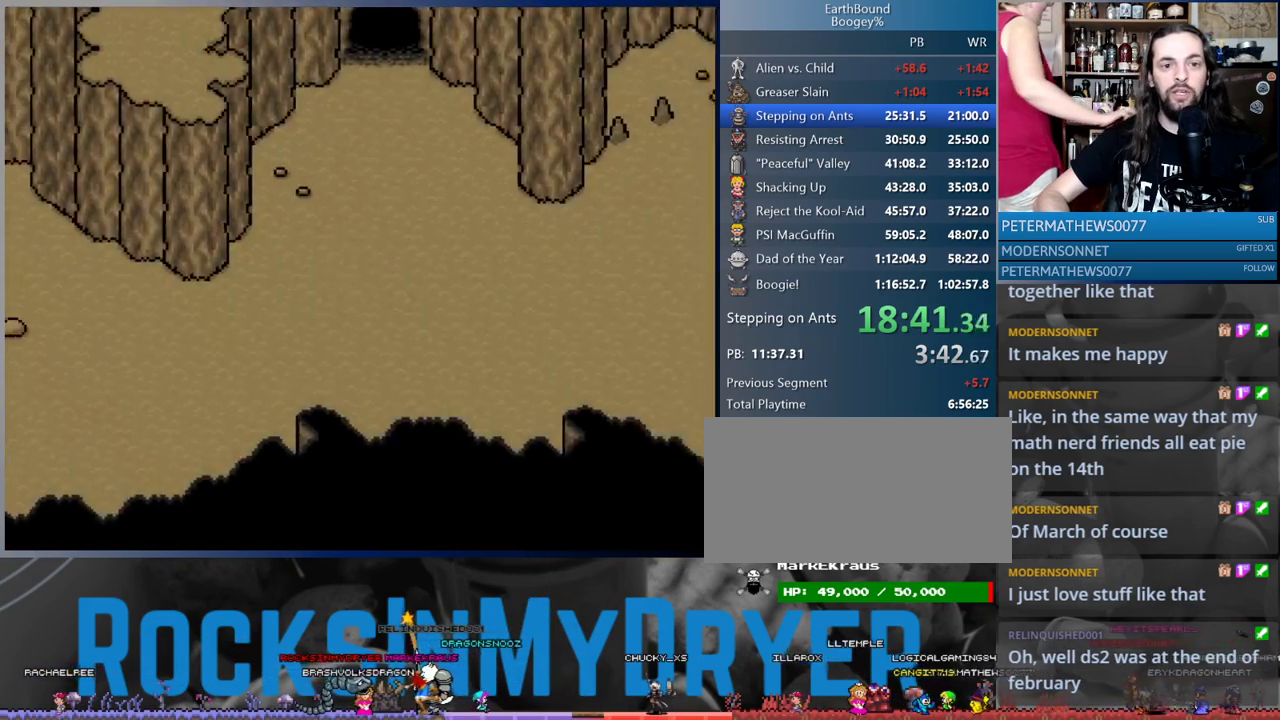
{"buttons": ["DPAD_LEFT"], "events": []}
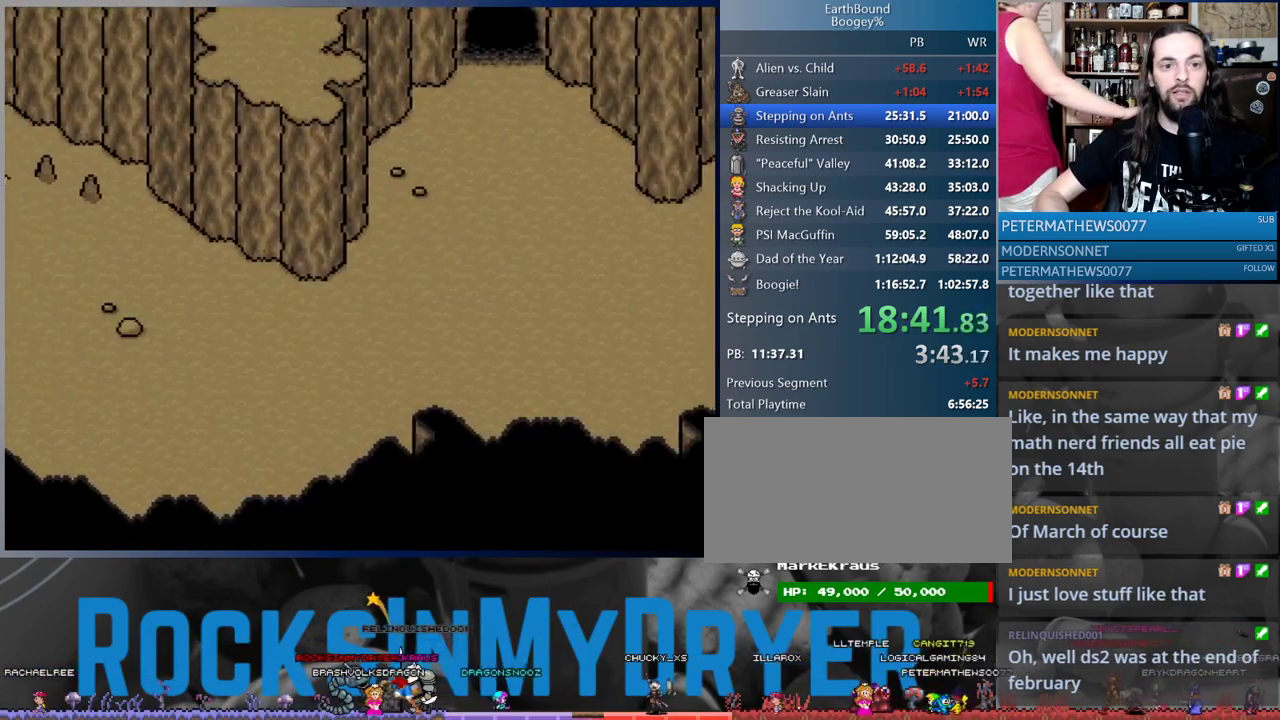
{"buttons": ["DPAD_LEFT"], "events": []}
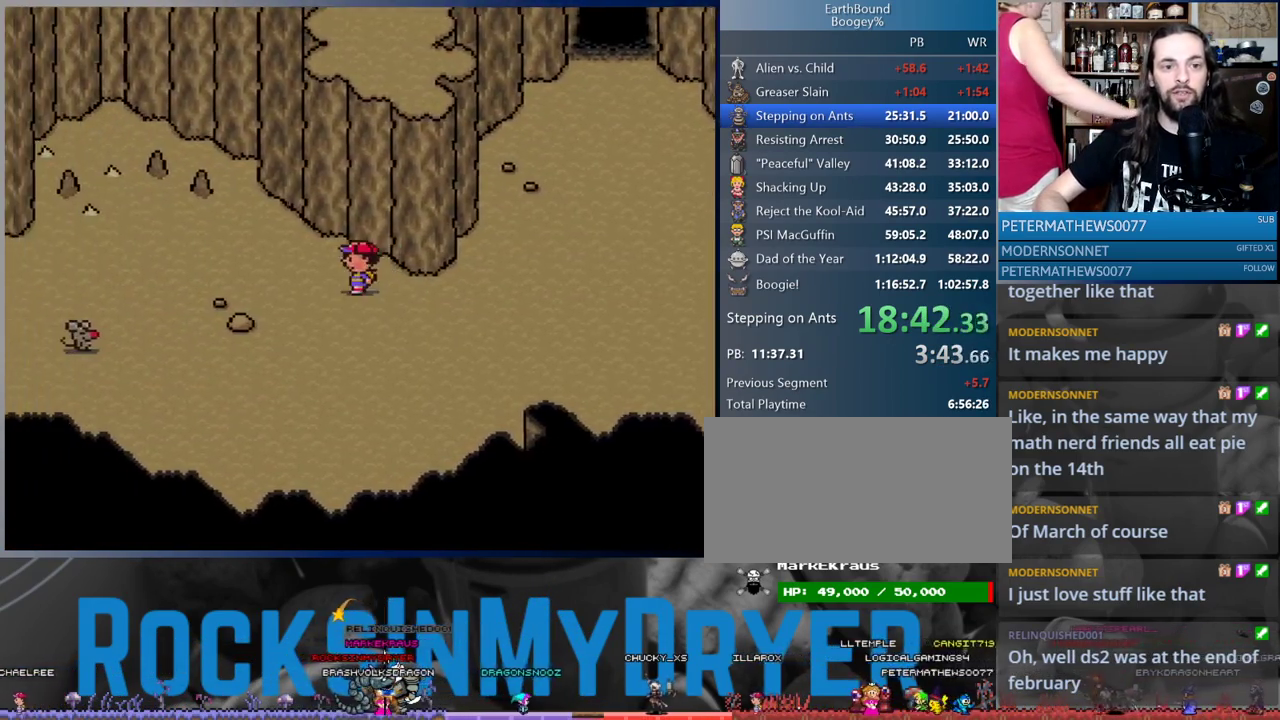
{"buttons": [], "events": [[33, "B", "down"], [33, "DPAD_LEFT", "up"], [167, "B", "up"], [333, "DPAD_RIGHT", "down"], [467, "DPAD_RIGHT", "up"]]}
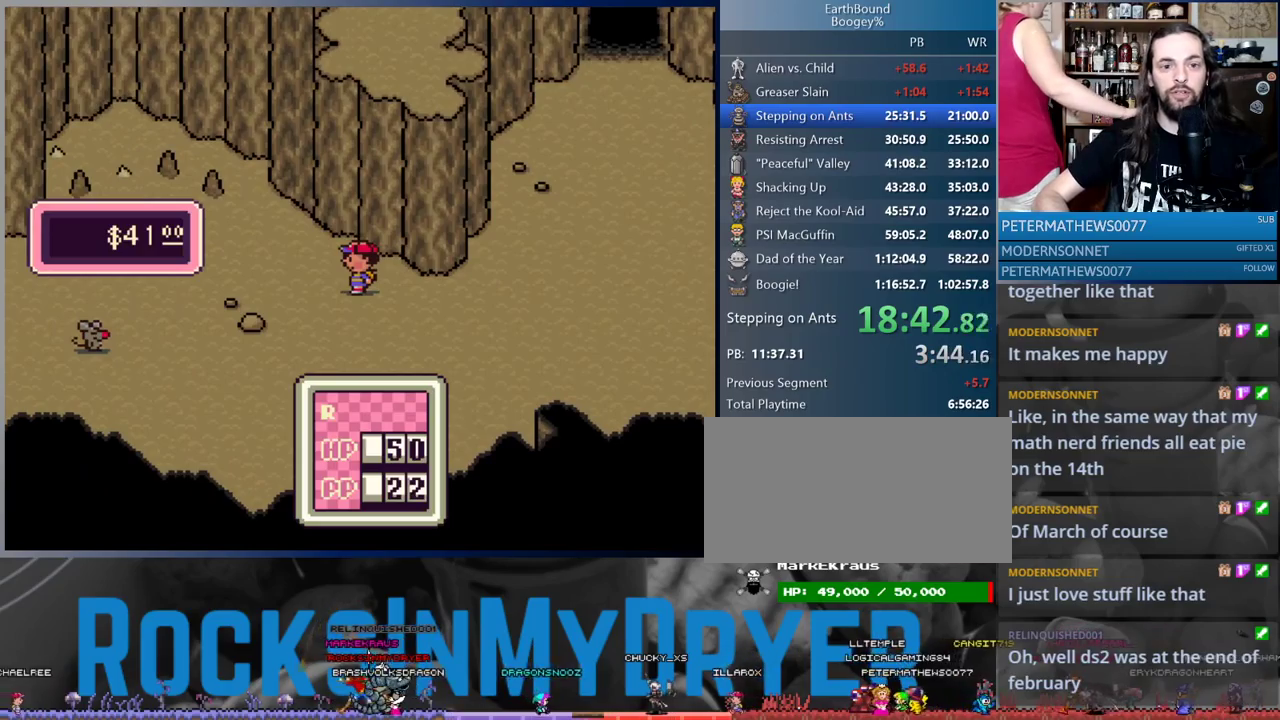
{"buttons": ["DPAD_RIGHT"], "events": [[100, "DPAD_RIGHT", "down"], [300, "B", "down"], [433, "B", "up"]]}
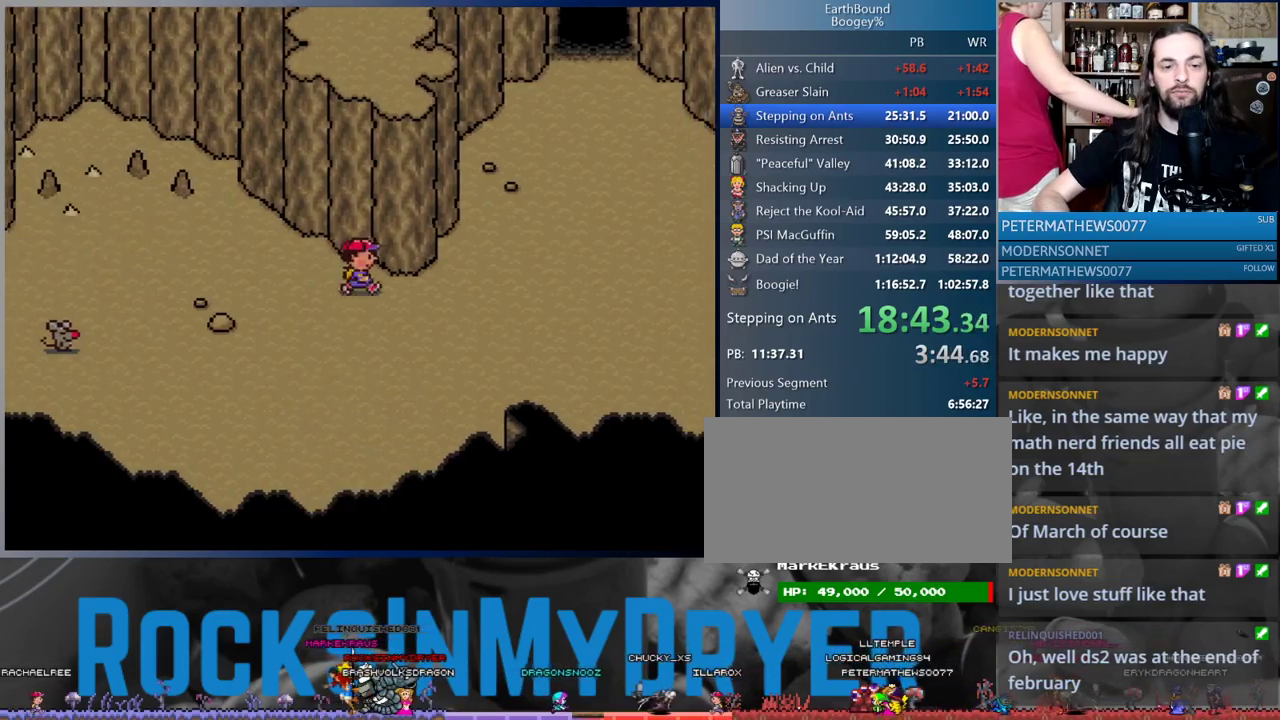
{"buttons": ["DPAD_UP", "DPAD_RIGHT"], "events": [[467, "DPAD_UP", "down"]]}
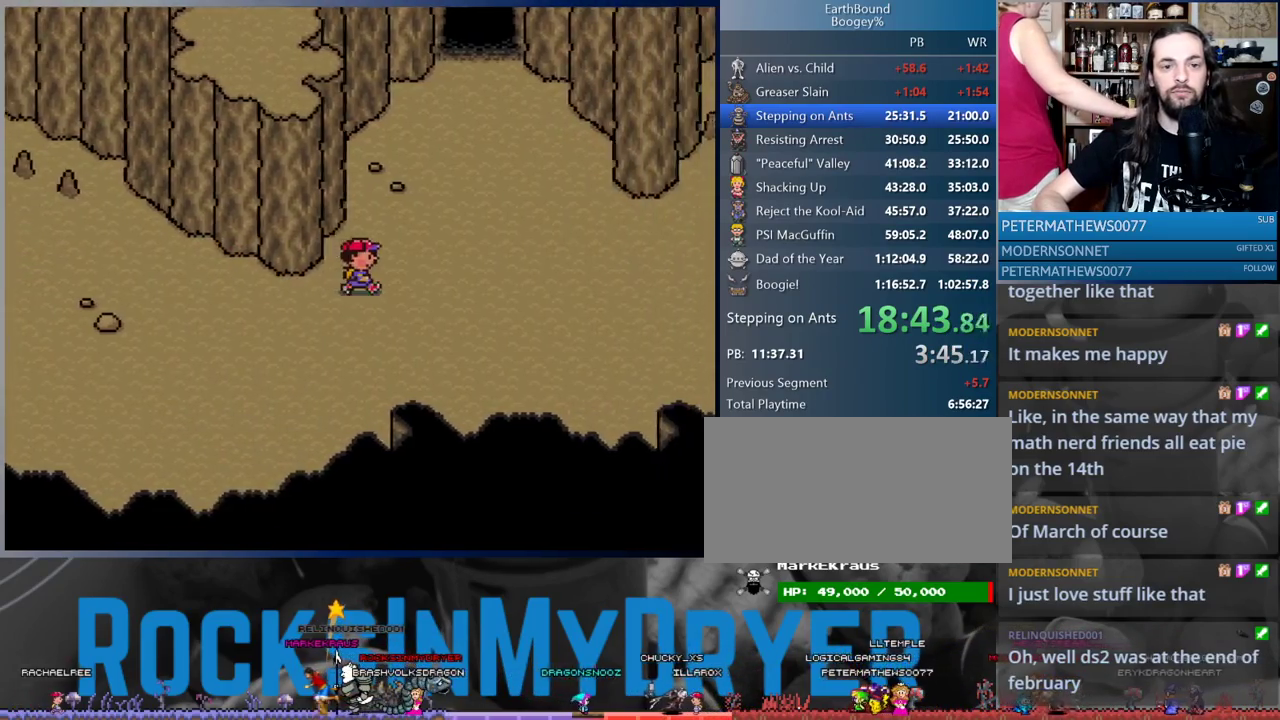
{"buttons": ["DPAD_RIGHT"], "events": [[100, "DPAD_UP", "up"]]}
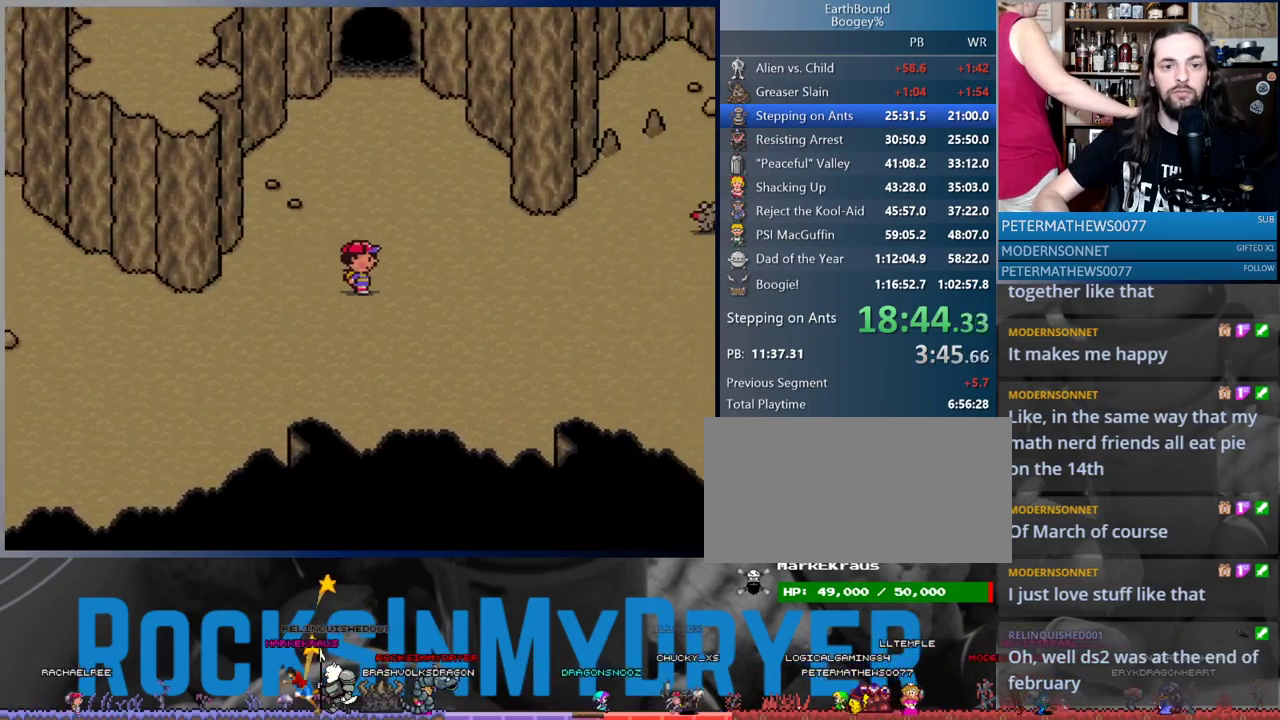
{"buttons": ["DPAD_LEFT"], "events": [[383, "DPAD_RIGHT", "up"], [500, "DPAD_LEFT", "down"]]}
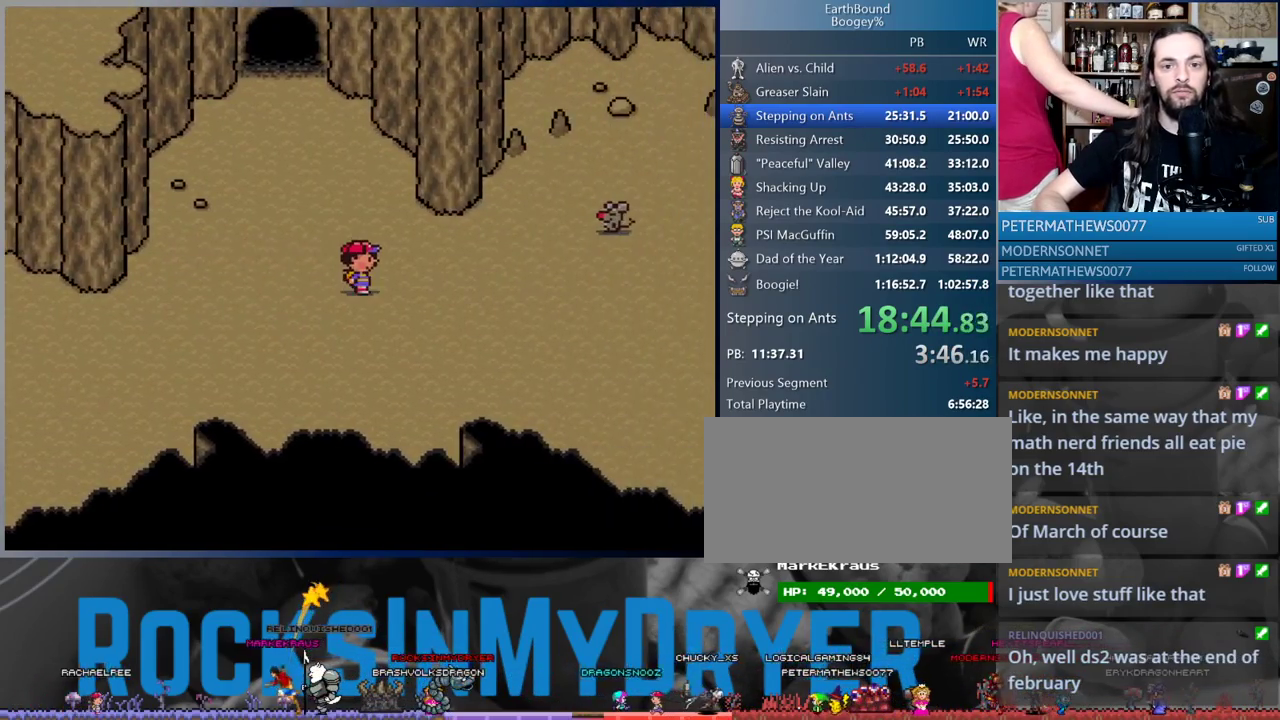
{"buttons": ["DPAD_LEFT"], "events": [[150, "DPAD_LEFT", "up"], [500, "DPAD_LEFT", "down"]]}
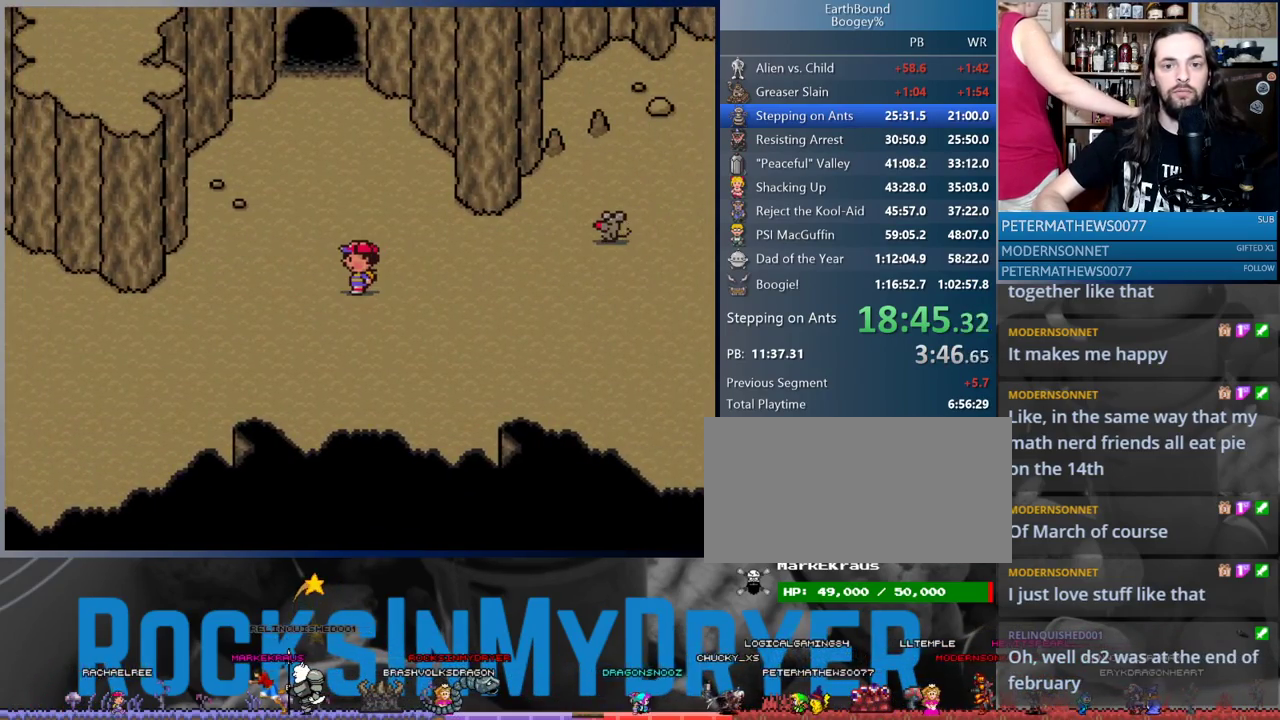
{"buttons": ["DPAD_LEFT"], "events": [[83, "DPAD_LEFT", "up"], [500, "DPAD_LEFT", "down"]]}
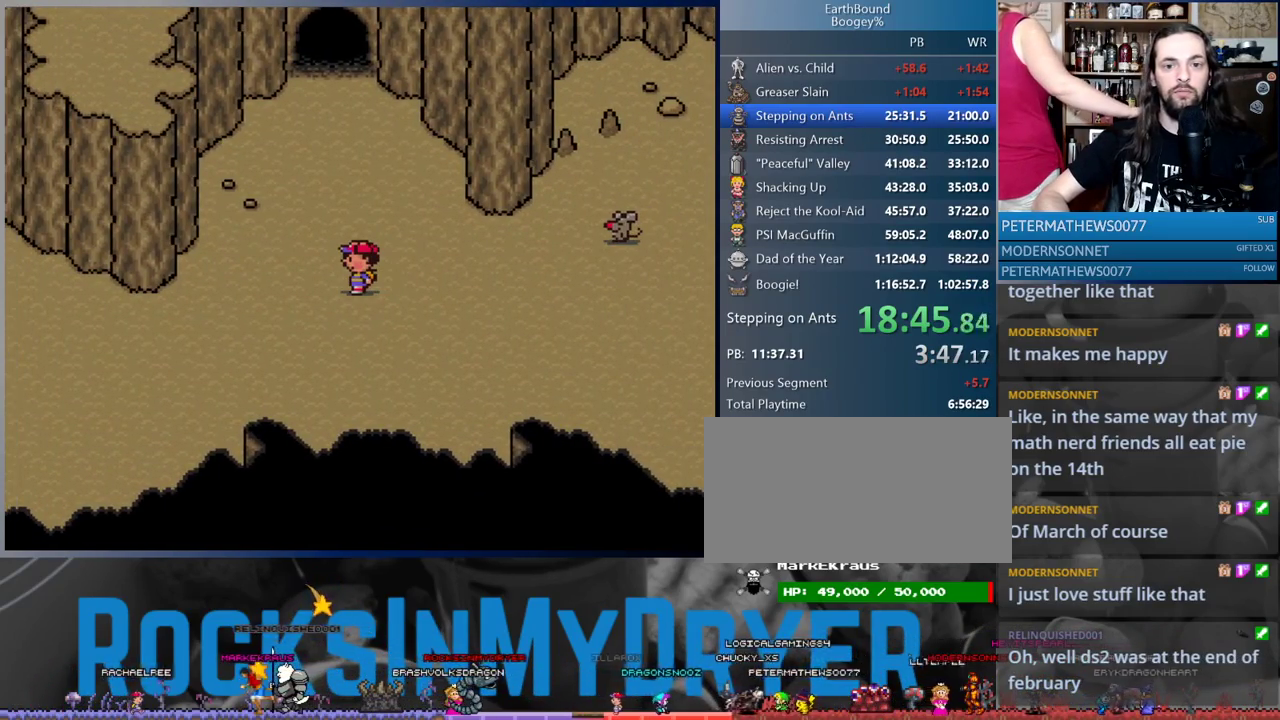
{"buttons": [], "events": [[50, "DPAD_LEFT", "up"], [183, "DPAD_LEFT", "down"], [233, "DPAD_LEFT", "up"], [350, "DPAD_LEFT", "down"], [367, "DPAD_LEFT", "up"]]}
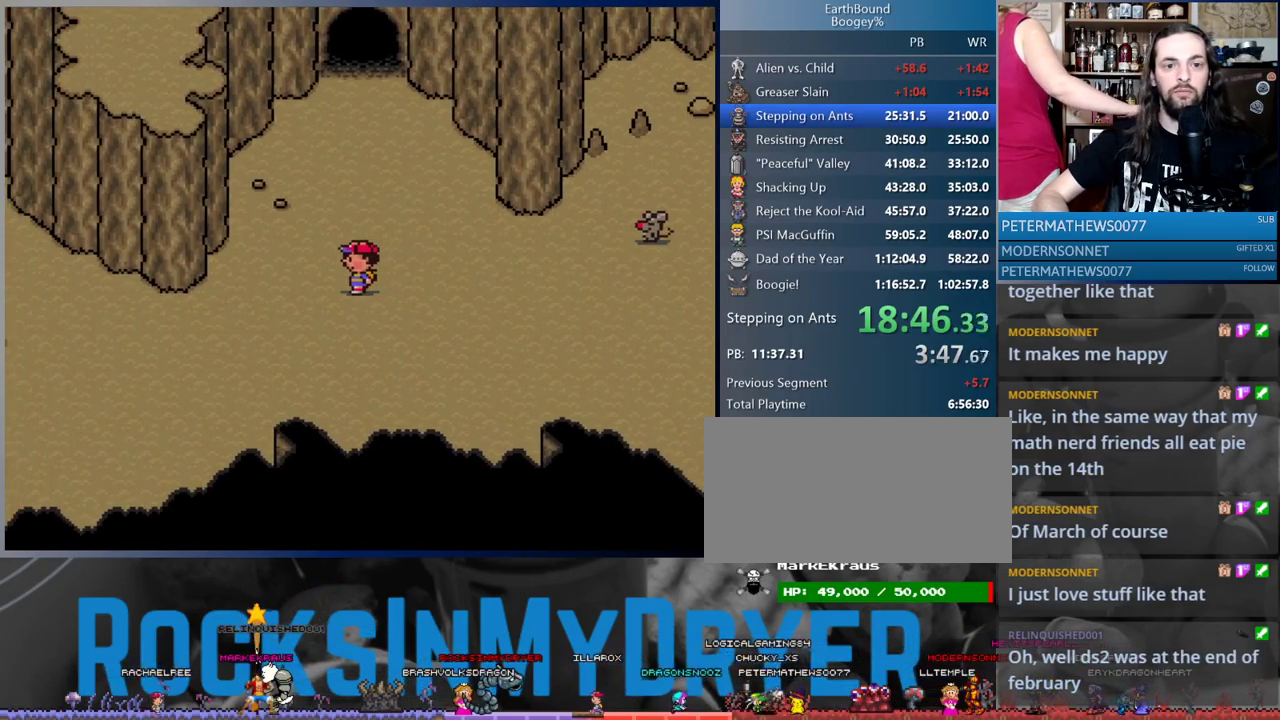
{"buttons": [], "events": [[117, "DPAD_LEFT", "down"], [200, "DPAD_LEFT", "up"], [267, "DPAD_LEFT", "down"], [333, "DPAD_LEFT", "up"], [433, "DPAD_LEFT", "down"], [483, "DPAD_LEFT", "up"]]}
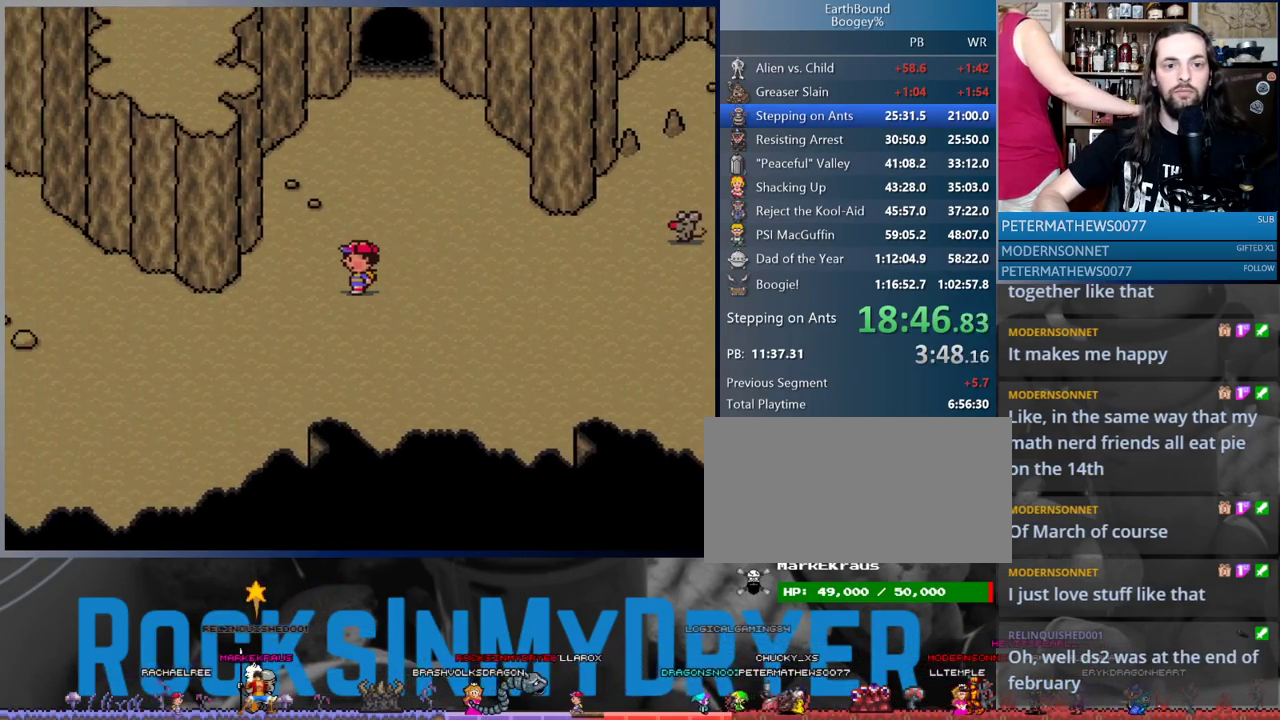
{"buttons": [], "events": [[100, "DPAD_LEFT", "down"], [133, "DPAD_LEFT", "up"], [250, "DPAD_LEFT", "down"], [317, "DPAD_LEFT", "up"], [400, "DPAD_LEFT", "down"], [483, "DPAD_LEFT", "up"]]}